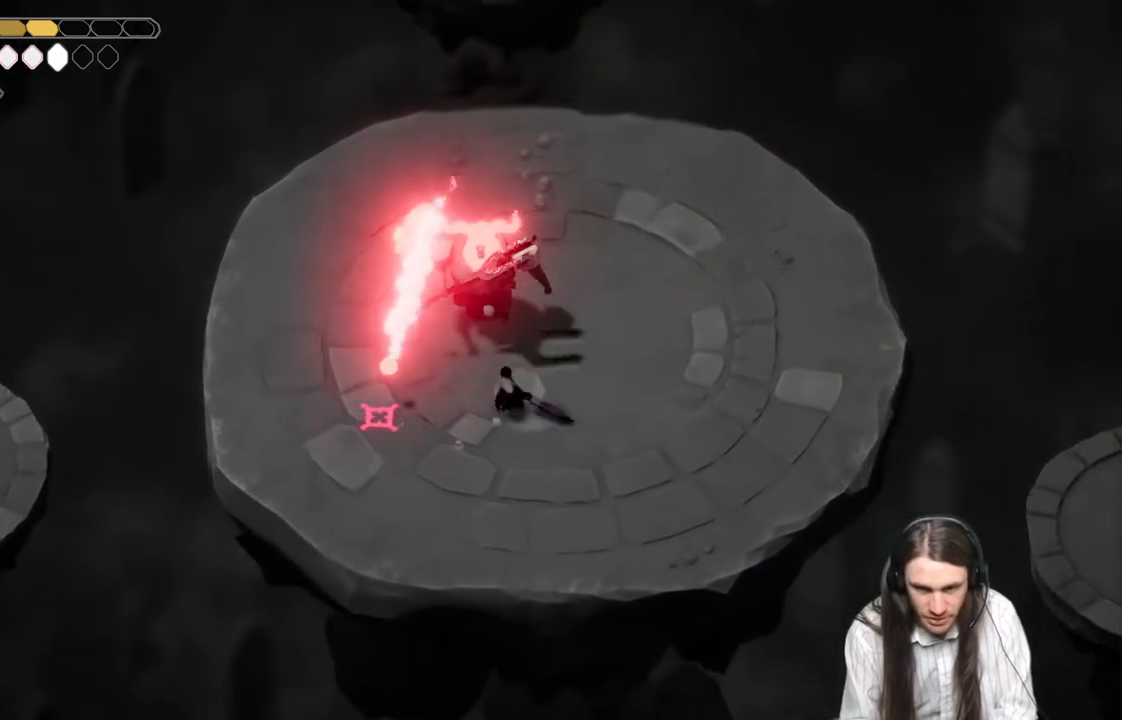
Gameplay with a controller (Xbox layout); each line is a JSON object with the inputs held at the frame after it. "events" lists button and stick changes between this image and that frame as [ms after this image, input, new state], when the widget could be followed in between.
{"buttons": [], "left_stick": "up", "right_stick": "center", "events": [[83, "L1", "up"], [183, "L1", "down"], [267, "L1", "up"], [367, "L1", "down"], [467, "L1", "up"]]}
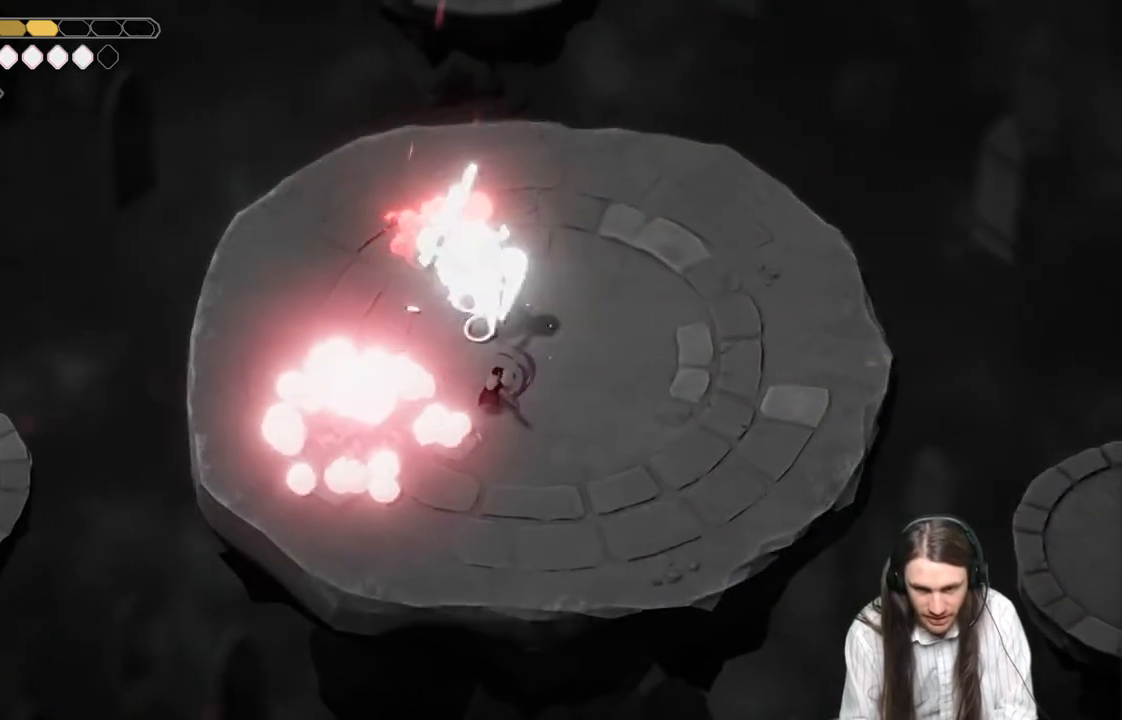
{"buttons": [], "left_stick": "right", "right_stick": "center", "events": [[33, "L1", "down"], [150, "L1", "up"], [350, "L1", "down"], [500, "L1", "up"], [500, "left_stick", "right"]]}
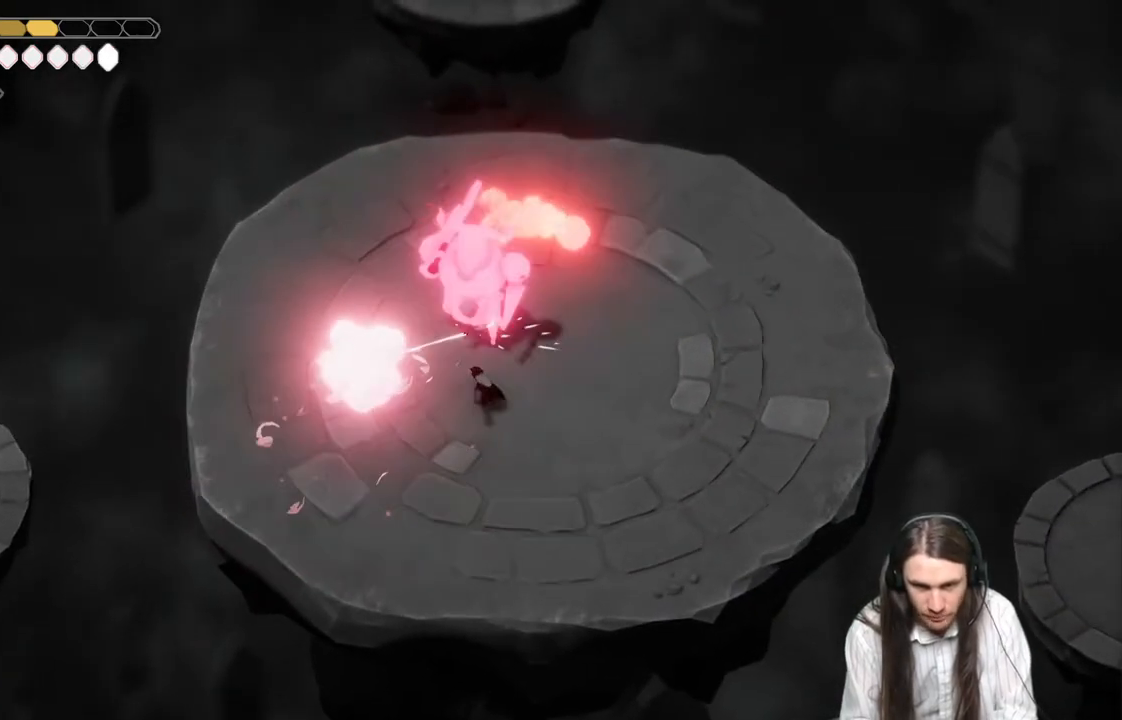
{"buttons": [], "left_stick": "down-right", "right_stick": "center", "events": [[33, "left_stick", "down-right"]]}
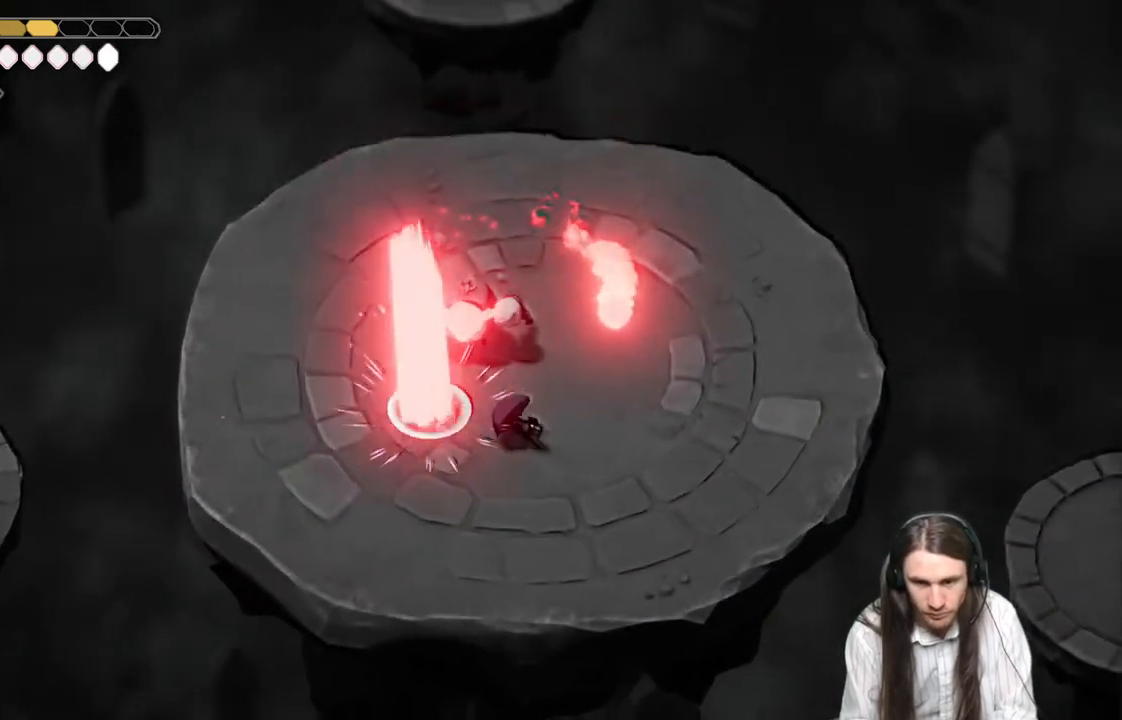
{"buttons": [], "left_stick": "down-right", "right_stick": "center", "events": []}
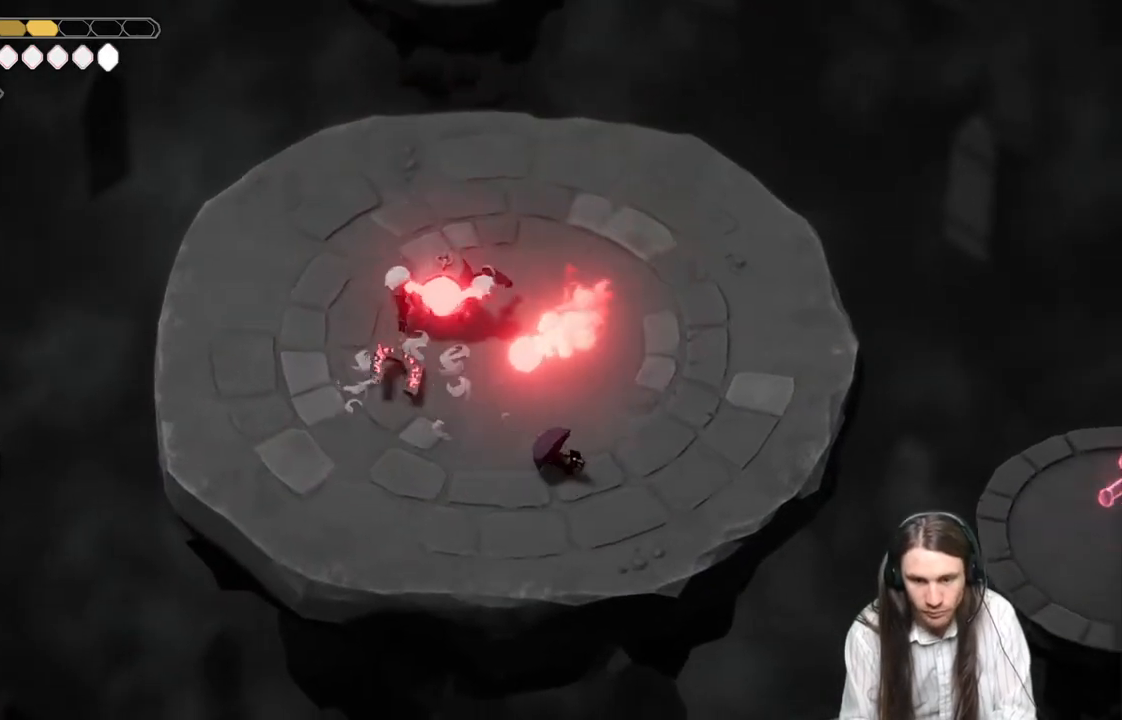
{"buttons": ["L2", "R2"], "left_stick": "up-left", "right_stick": "center", "events": [[367, "L2", "down"], [400, "left_stick", "up-right"], [433, "R2", "down"], [450, "left_stick", "up-left"]]}
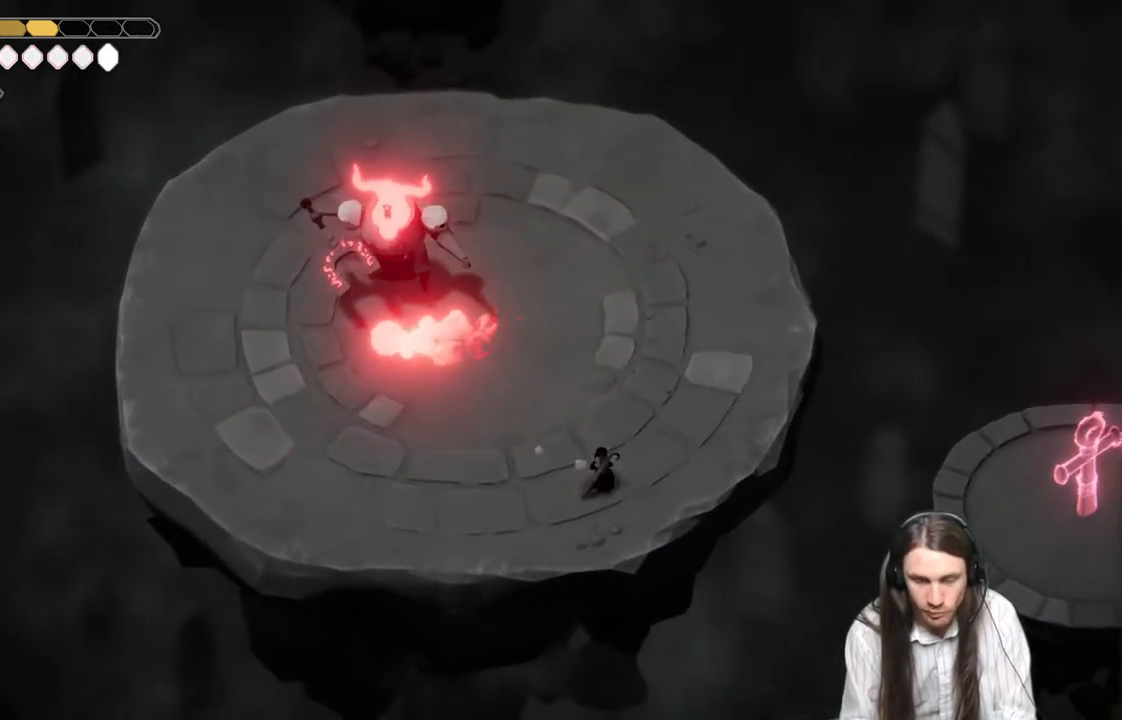
{"buttons": ["L2"], "left_stick": "up-left", "right_stick": "center", "events": [[417, "R2", "up"]]}
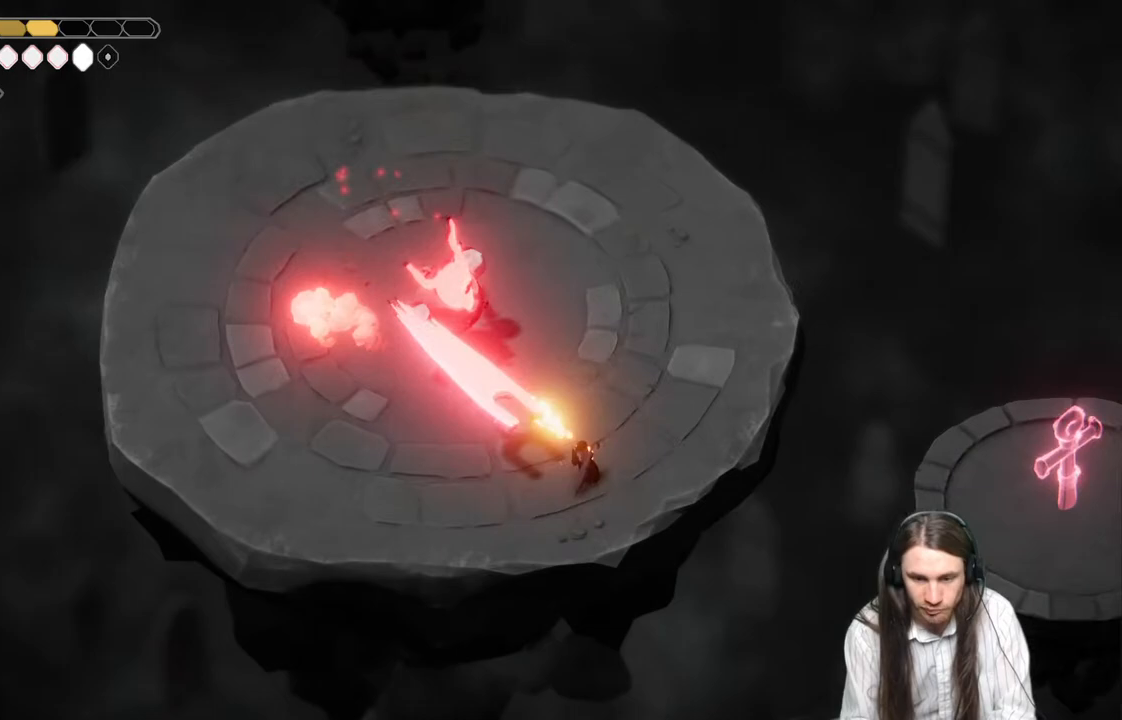
{"buttons": [], "left_stick": "up-right", "right_stick": "center", "events": [[317, "left_stick", "up-right"], [333, "L2", "up"]]}
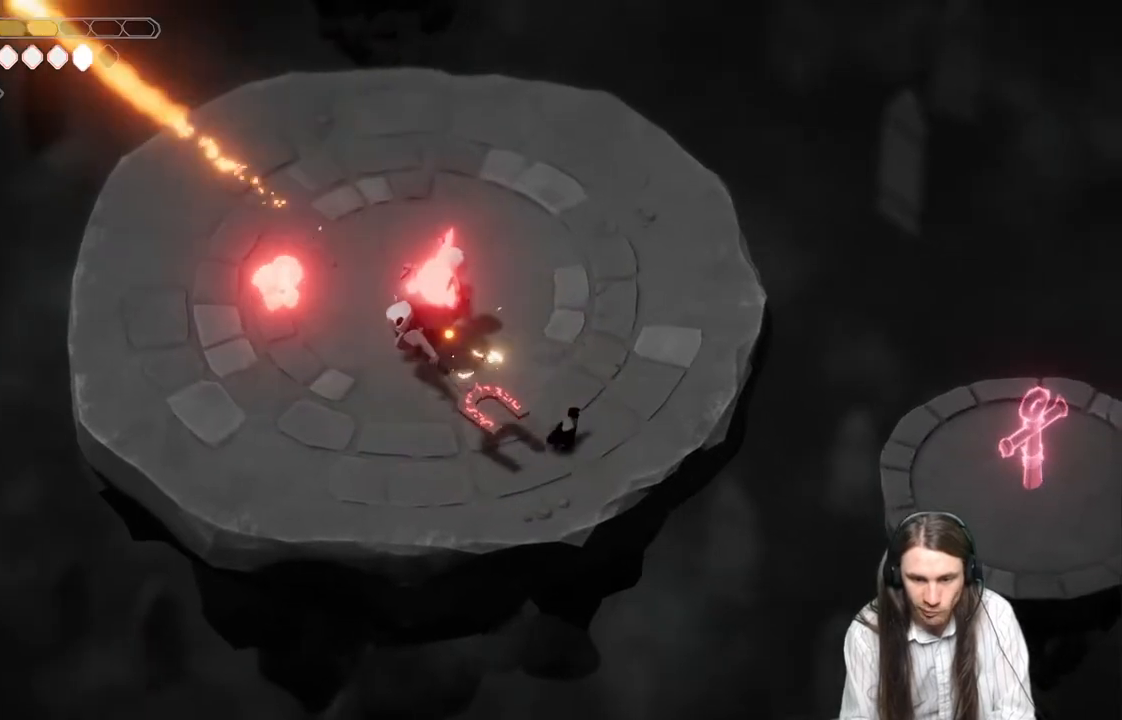
{"buttons": [], "left_stick": "up-right", "right_stick": "center", "events": []}
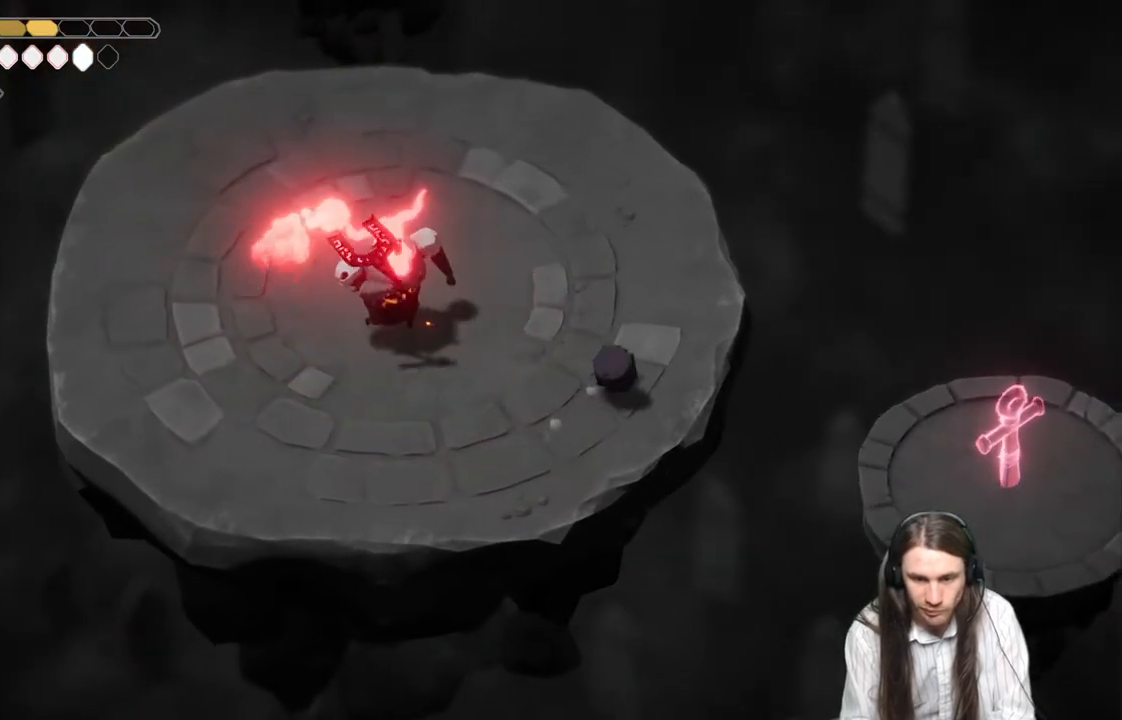
{"buttons": [], "left_stick": "up", "right_stick": "center", "events": [[83, "left_stick", "up"]]}
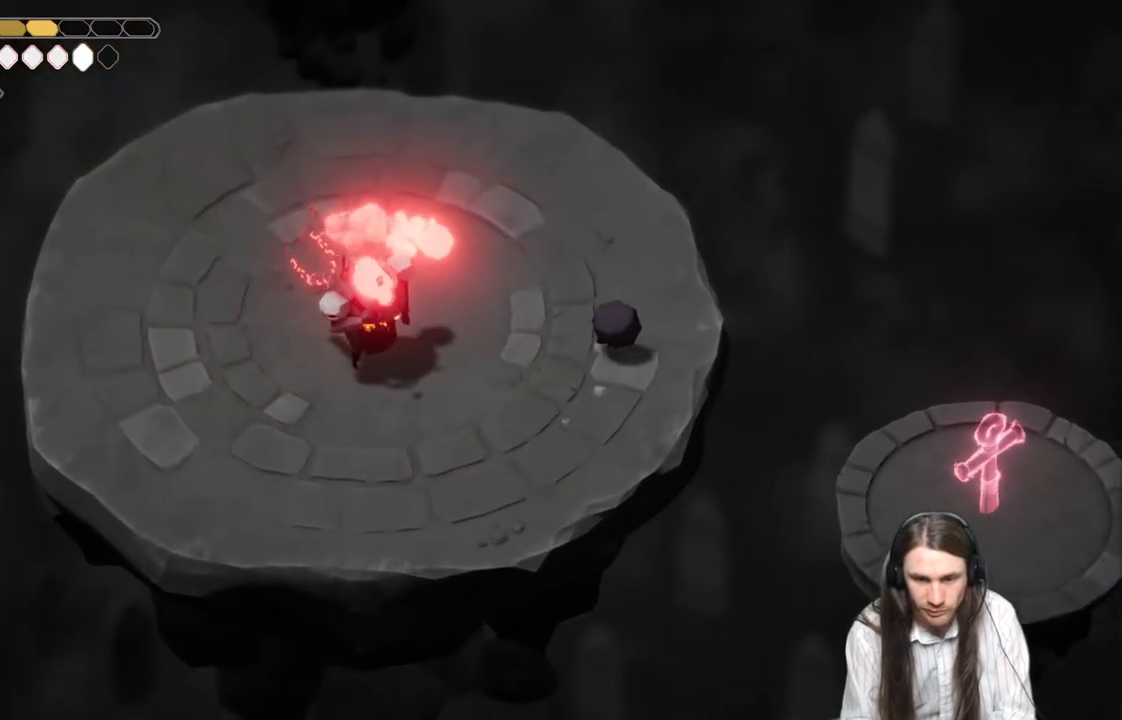
{"buttons": [], "left_stick": "up-left", "right_stick": "center", "events": [[333, "left_stick", "up-left"]]}
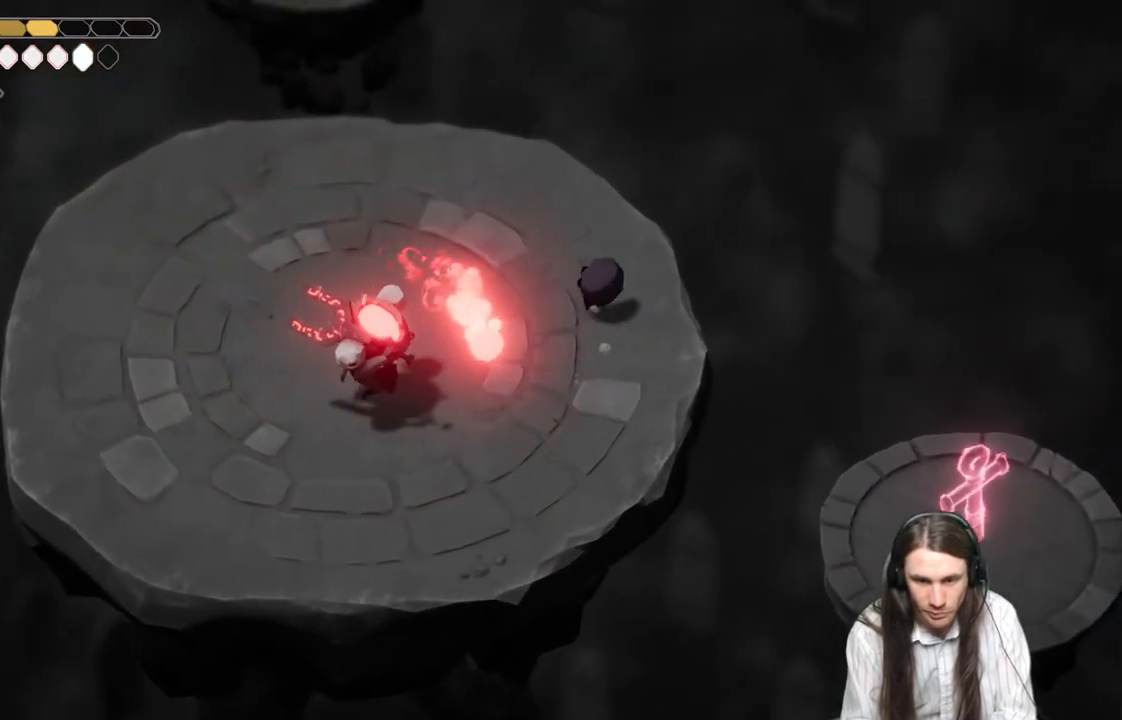
{"buttons": [], "left_stick": "up-left", "right_stick": "center", "events": []}
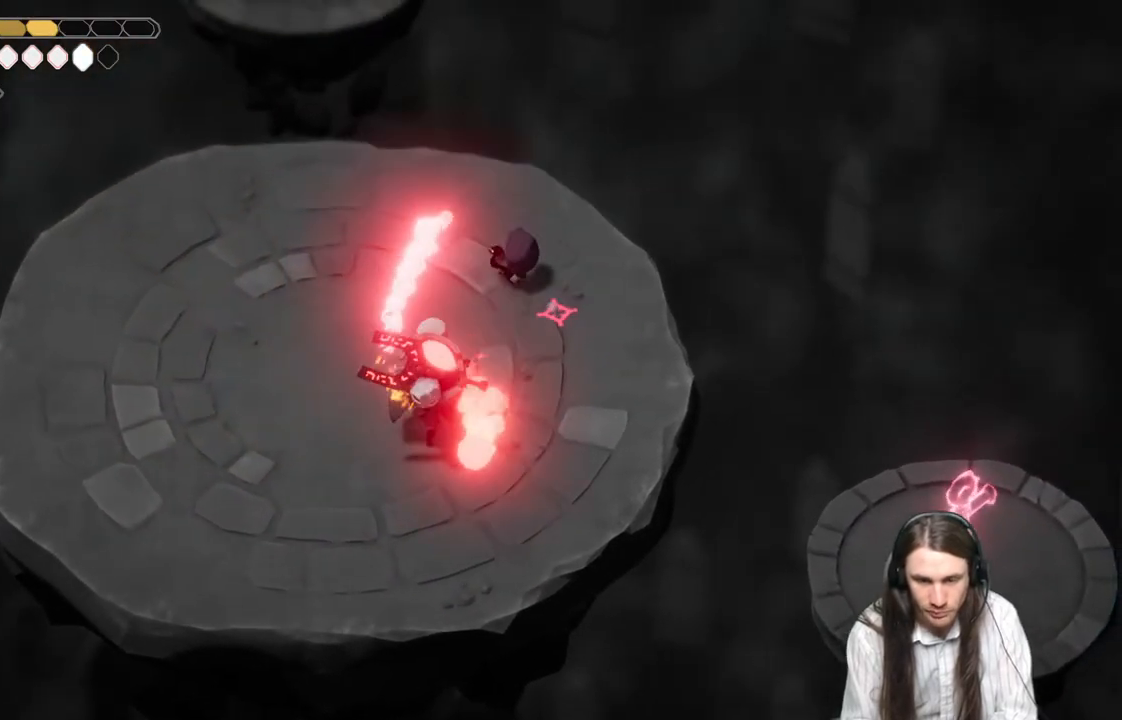
{"buttons": ["B"], "left_stick": "left", "right_stick": "center", "events": [[33, "left_stick", "left"], [283, "B", "down"]]}
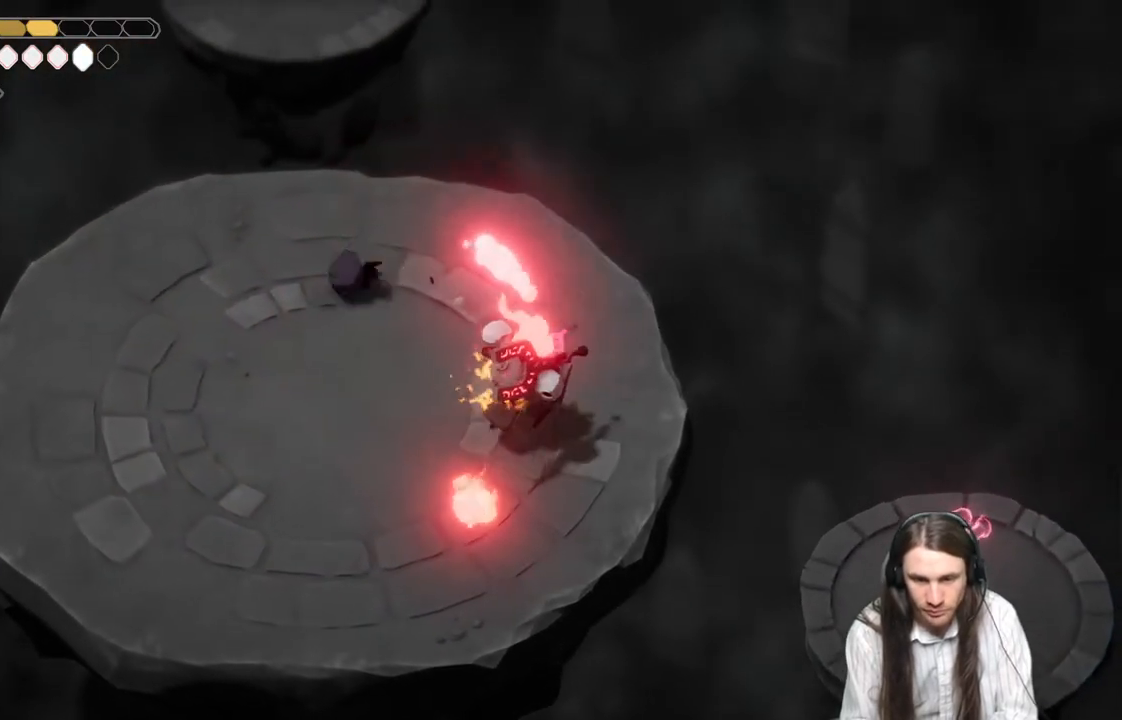
{"buttons": [], "left_stick": "down-left", "right_stick": "center", "events": [[33, "B", "up"], [233, "left_stick", "down-left"]]}
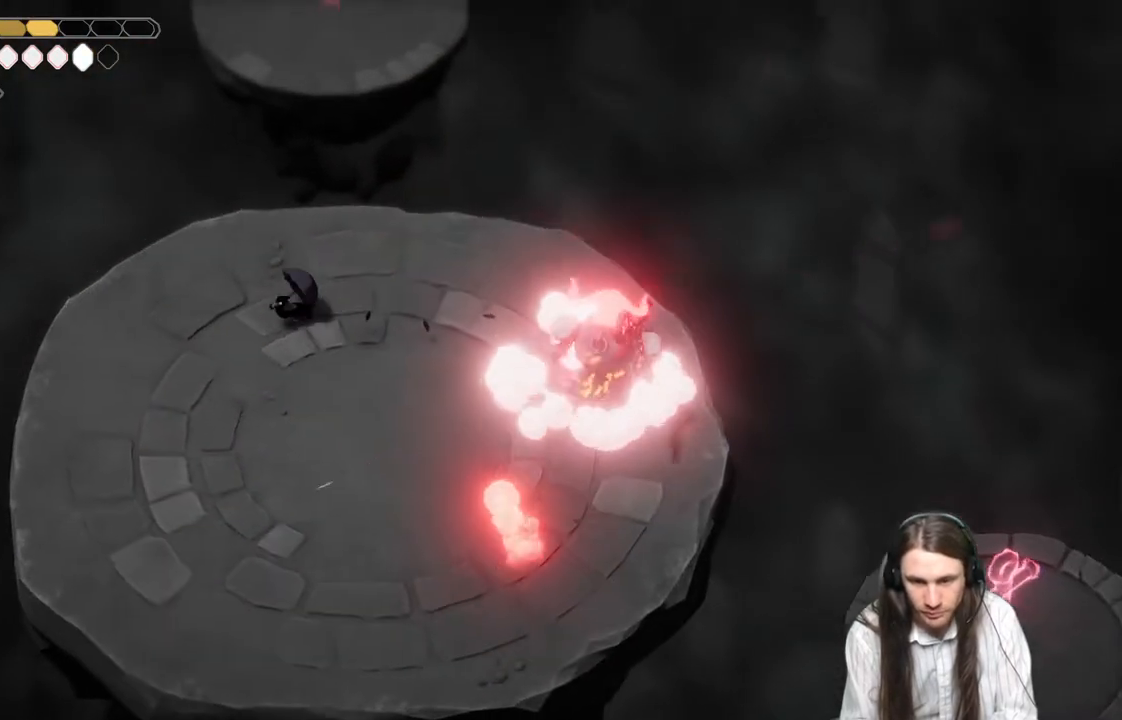
{"buttons": [], "left_stick": "down-left", "right_stick": "center", "events": []}
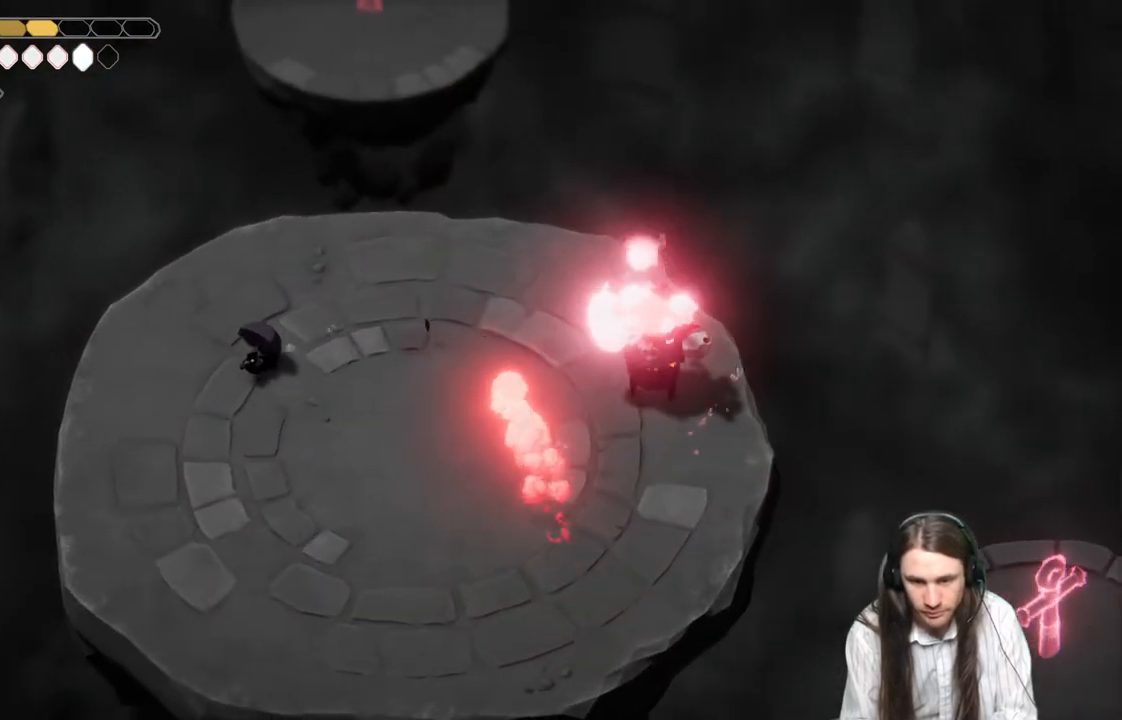
{"buttons": [], "left_stick": "down-left", "right_stick": "center", "events": []}
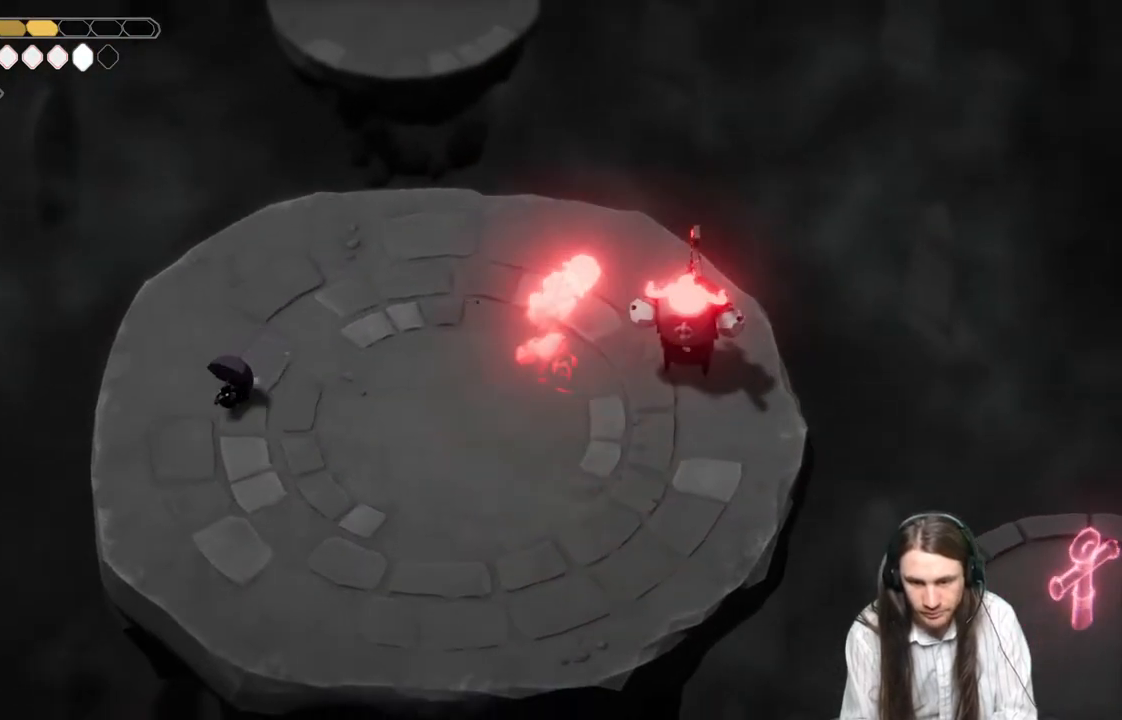
{"buttons": ["L2", "R2", "L3"], "left_stick": "right", "right_stick": "center", "events": [[150, "L2", "down"], [150, "left_stick", "down-right"], [183, "R2", "down"], [217, "left_stick", "right"], [383, "L3", "down"]]}
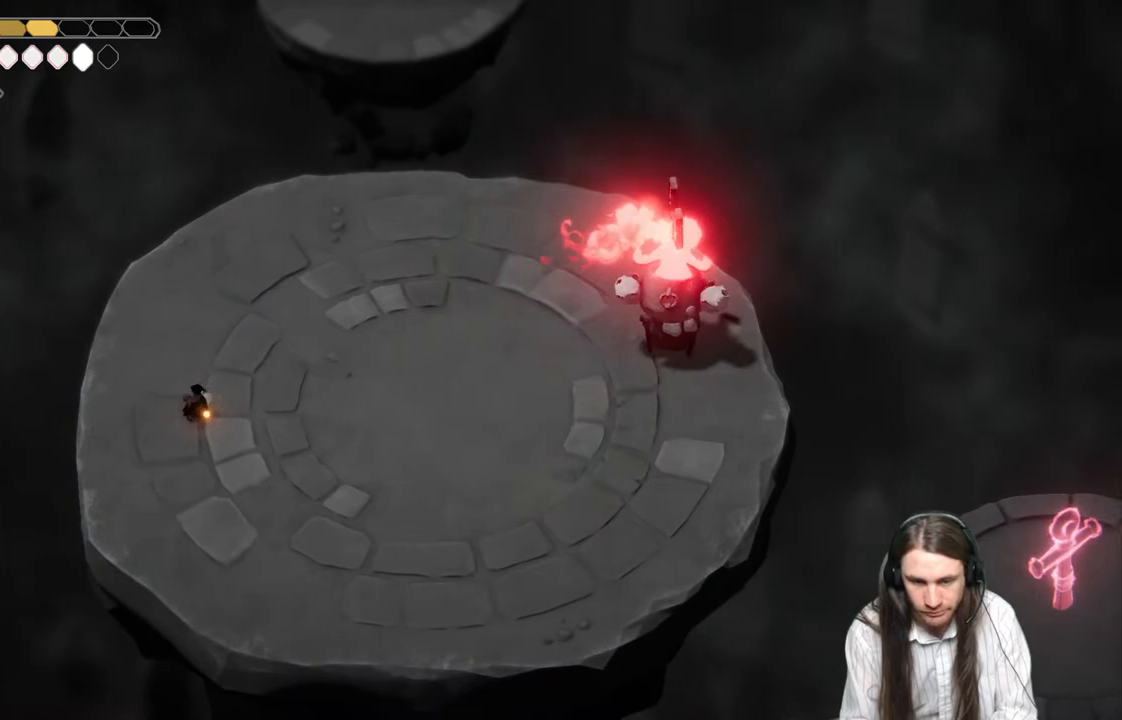
{"buttons": ["L2"], "left_stick": "right", "right_stick": "center", "events": [[167, "L3", "up"], [300, "R2", "up"]]}
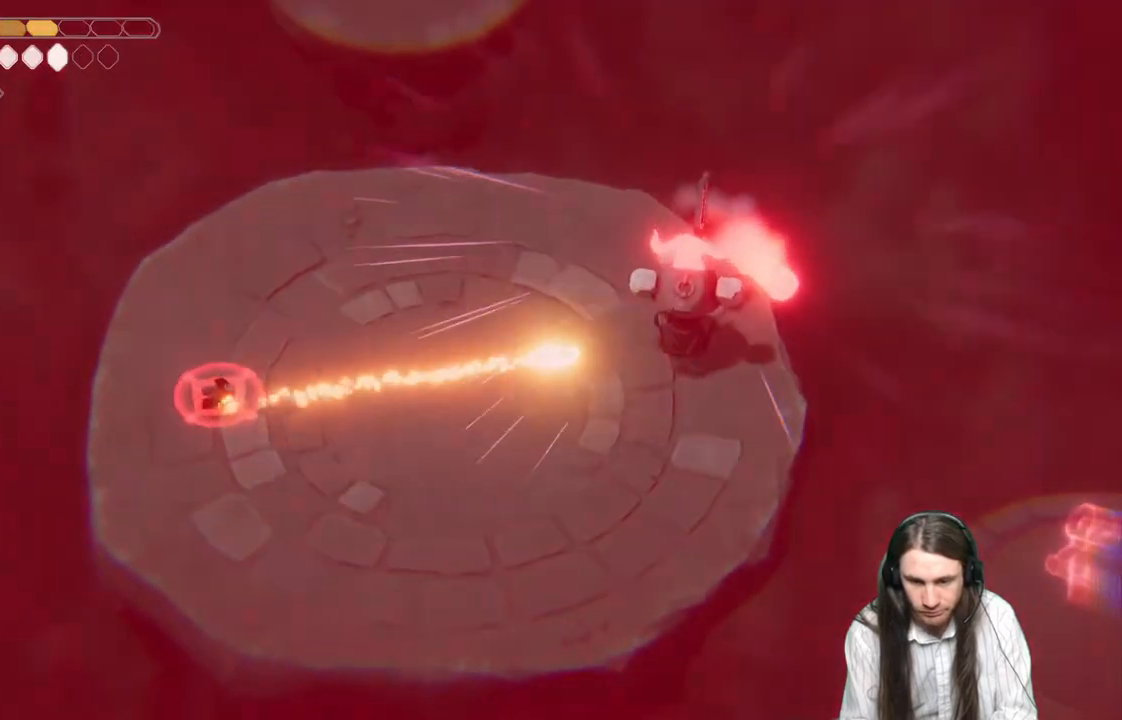
{"buttons": ["B", "L3"], "left_stick": "down-right", "right_stick": "center", "events": [[50, "L2", "up"], [100, "left_stick", "down-right"], [283, "left_stick", "down"], [400, "left_stick", "down-right"], [450, "B", "down"], [500, "L3", "down"]]}
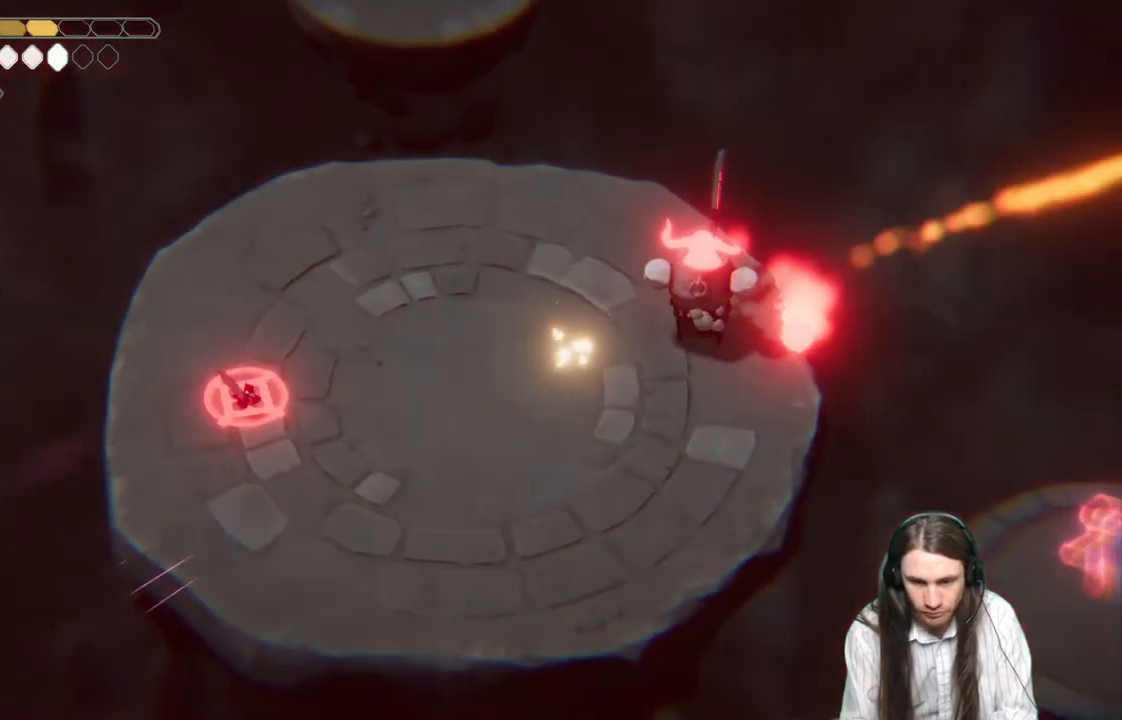
{"buttons": ["B", "L3"], "left_stick": "down-right", "right_stick": "center", "events": [[33, "B", "up"], [100, "B", "down"], [167, "B", "up"], [233, "B", "down"], [317, "B", "up"], [483, "B", "down"]]}
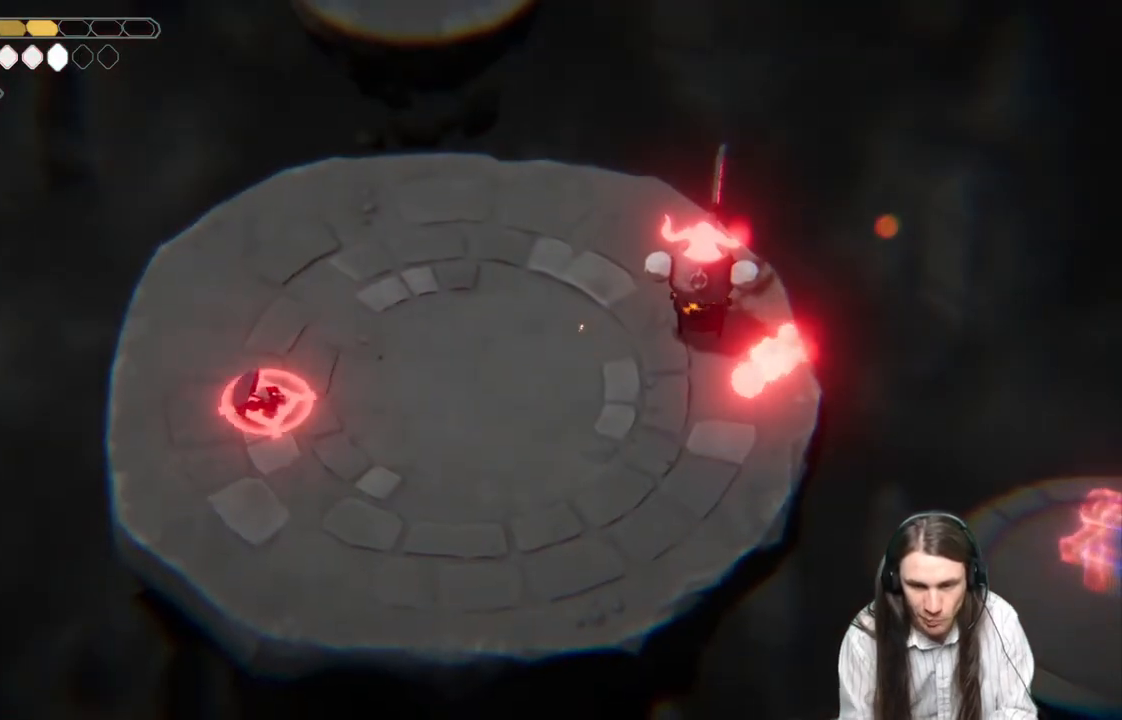
{"buttons": ["B", "L3"], "left_stick": "down-right", "right_stick": "center", "events": [[83, "B", "up"], [250, "B", "down"], [317, "B", "up"], [367, "B", "down"], [450, "B", "up"], [500, "B", "down"]]}
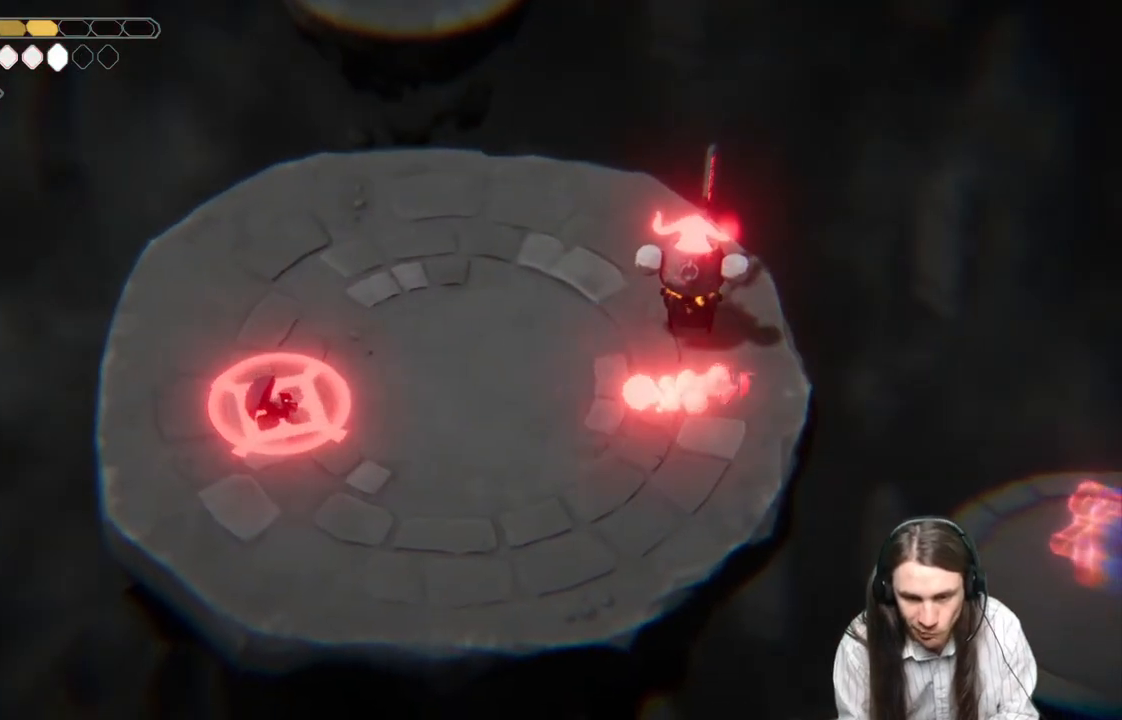
{"buttons": [], "left_stick": "down-right", "right_stick": "center", "events": [[100, "B", "up"], [150, "B", "down"], [267, "B", "up"], [333, "L3", "up"]]}
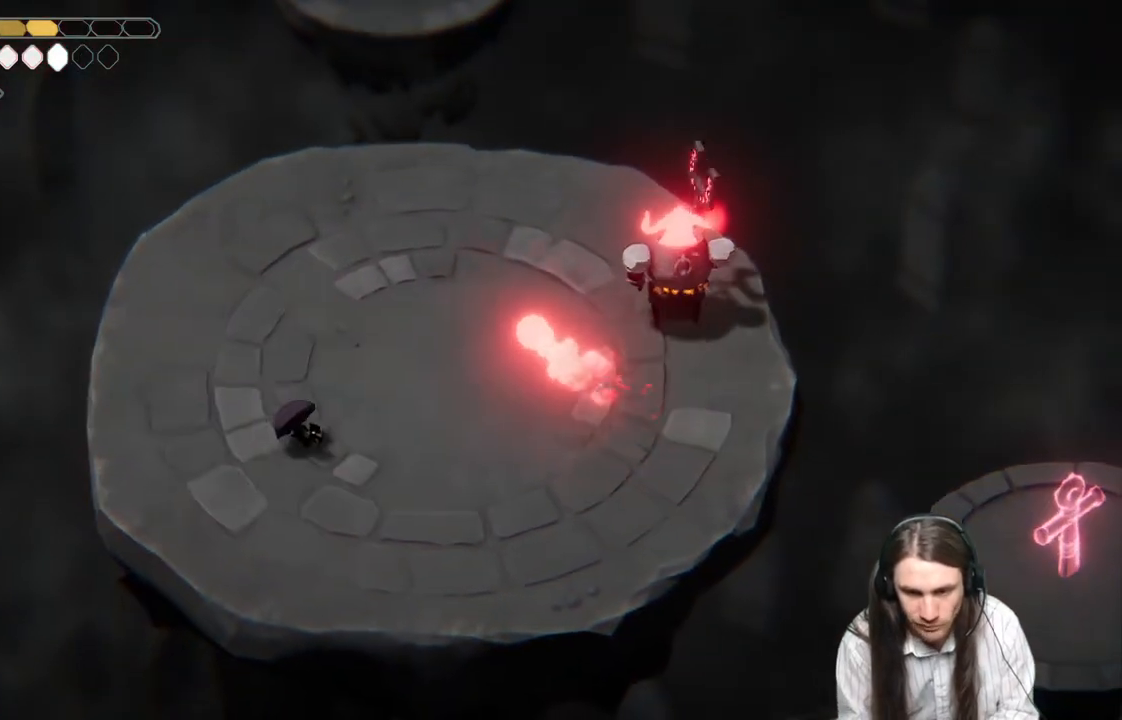
{"buttons": [], "left_stick": "down-right", "right_stick": "center", "events": [[17, "left_stick", "center"], [167, "left_stick", "down-right"]]}
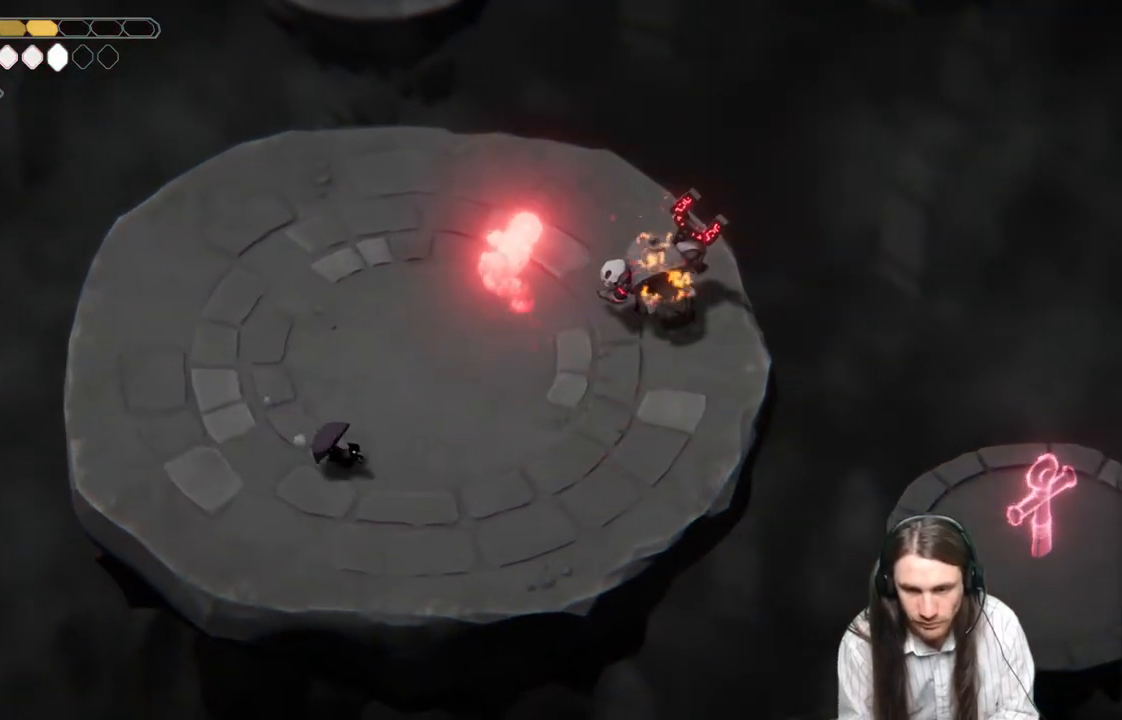
{"buttons": ["L2", "R2"], "left_stick": "up-right", "right_stick": "center", "events": [[83, "L2", "down"], [83, "R2", "down"], [117, "left_stick", "up-right"]]}
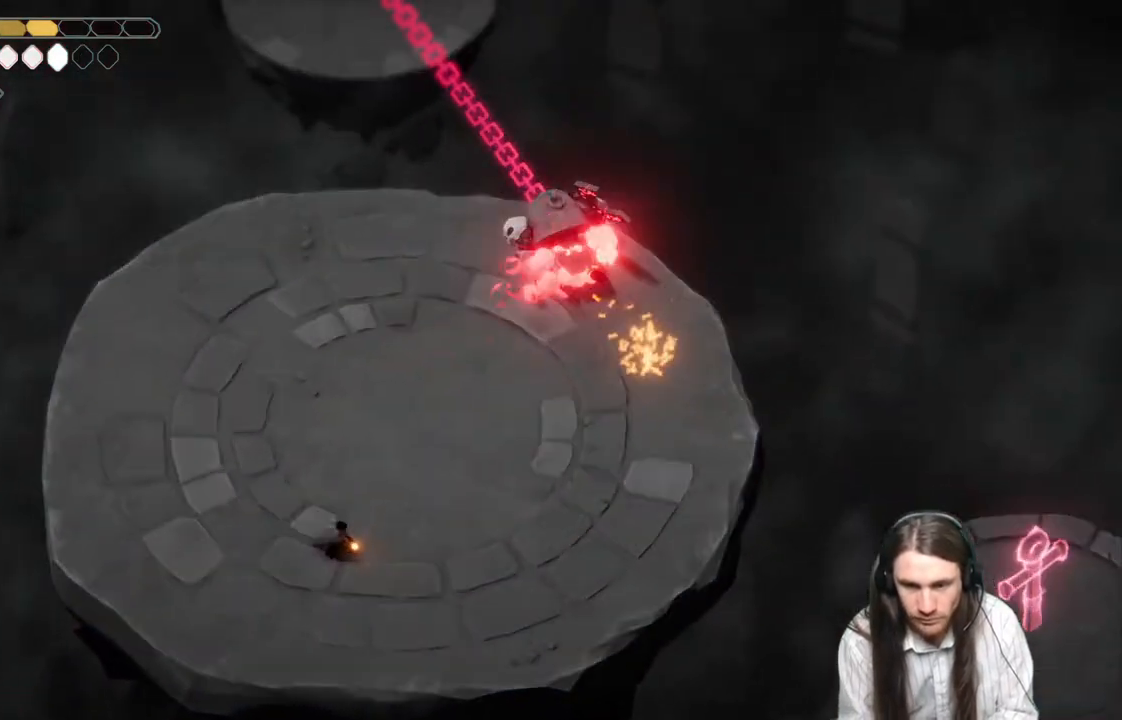
{"buttons": ["L2", "R2"], "left_stick": "up", "right_stick": "center", "events": [[250, "left_stick", "up"], [283, "L3", "down"], [433, "L3", "up"]]}
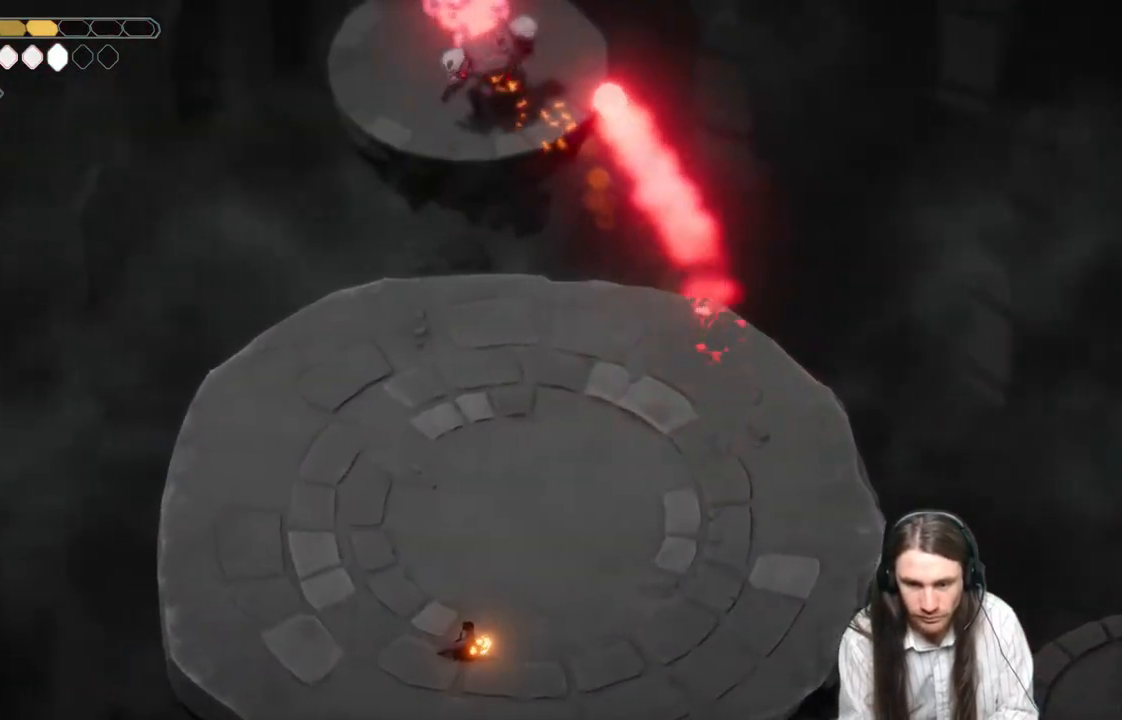
{"buttons": [], "left_stick": "up", "right_stick": "center", "events": [[33, "R2", "up"], [400, "L2", "up"]]}
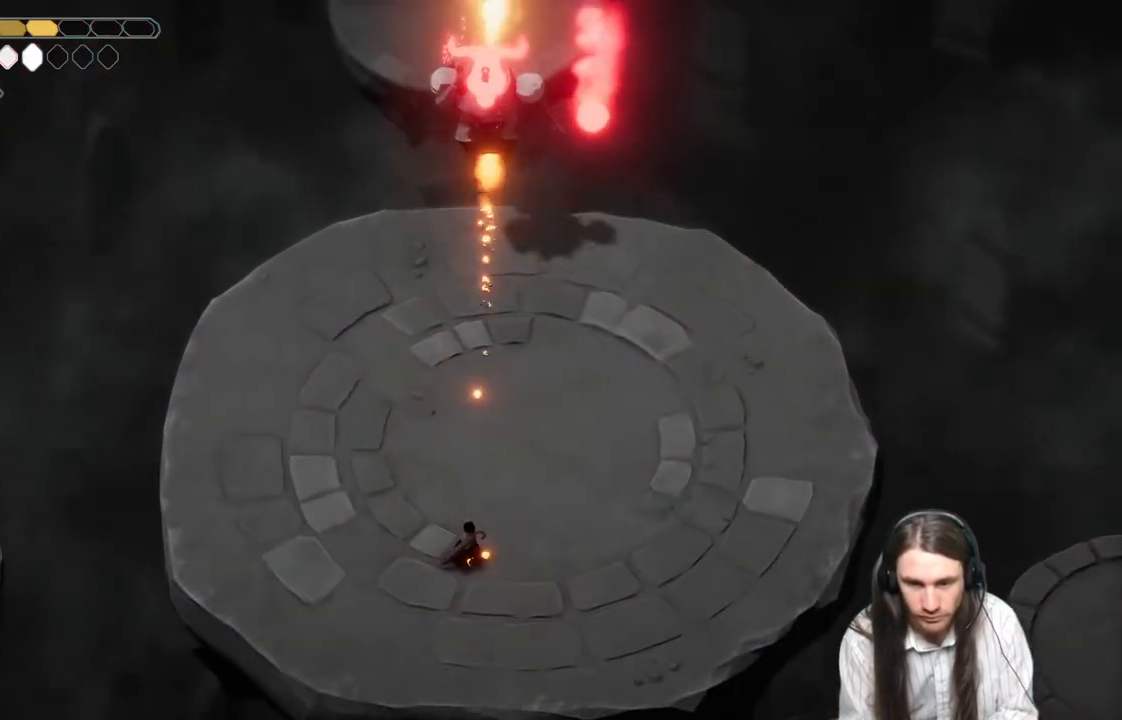
{"buttons": [], "left_stick": "up-right", "right_stick": "center", "events": [[17, "left_stick", "down-right"], [317, "B", "down"], [333, "left_stick", "up-right"], [433, "B", "up"]]}
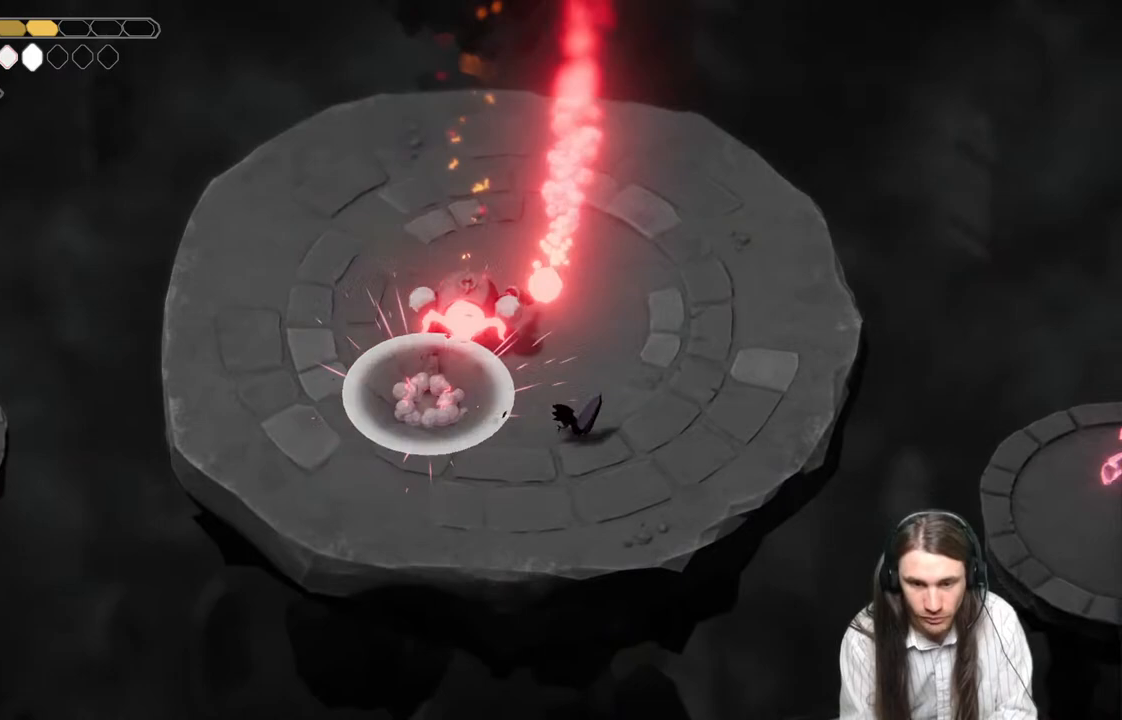
{"buttons": [], "left_stick": "up-left", "right_stick": "center", "events": [[367, "left_stick", "up-left"]]}
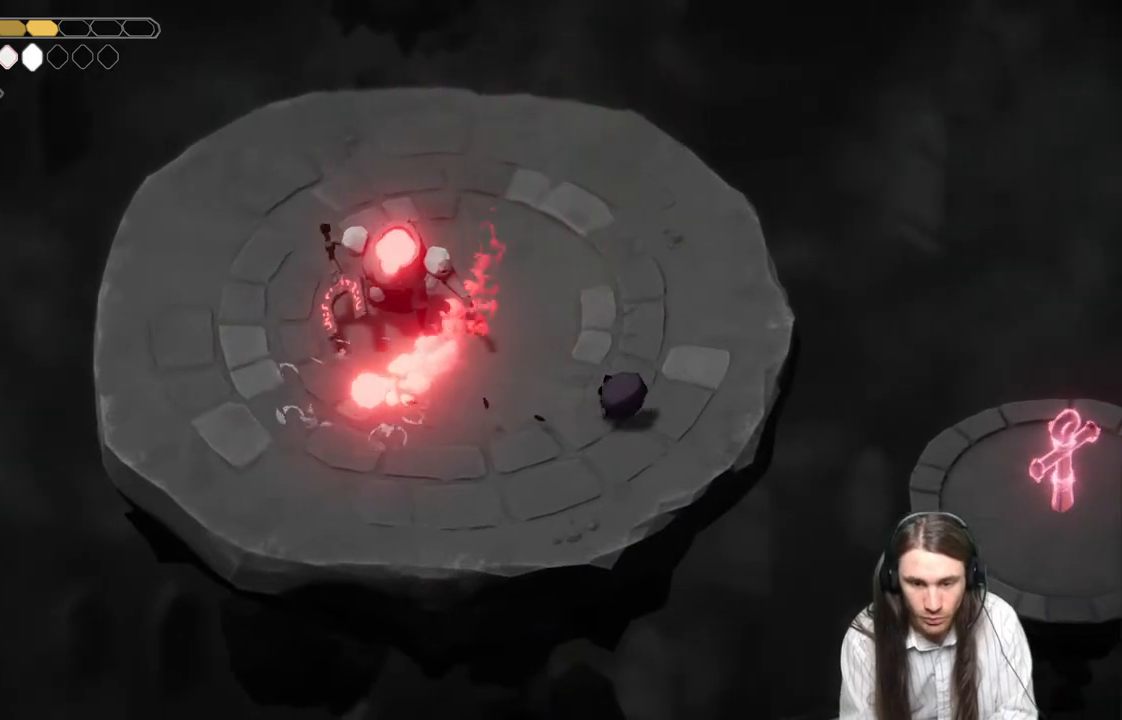
{"buttons": [], "left_stick": "up-left", "right_stick": "center", "events": [[250, "left_stick", "up-right"], [283, "B", "down"], [350, "left_stick", "up"], [400, "B", "up"], [500, "left_stick", "up-left"]]}
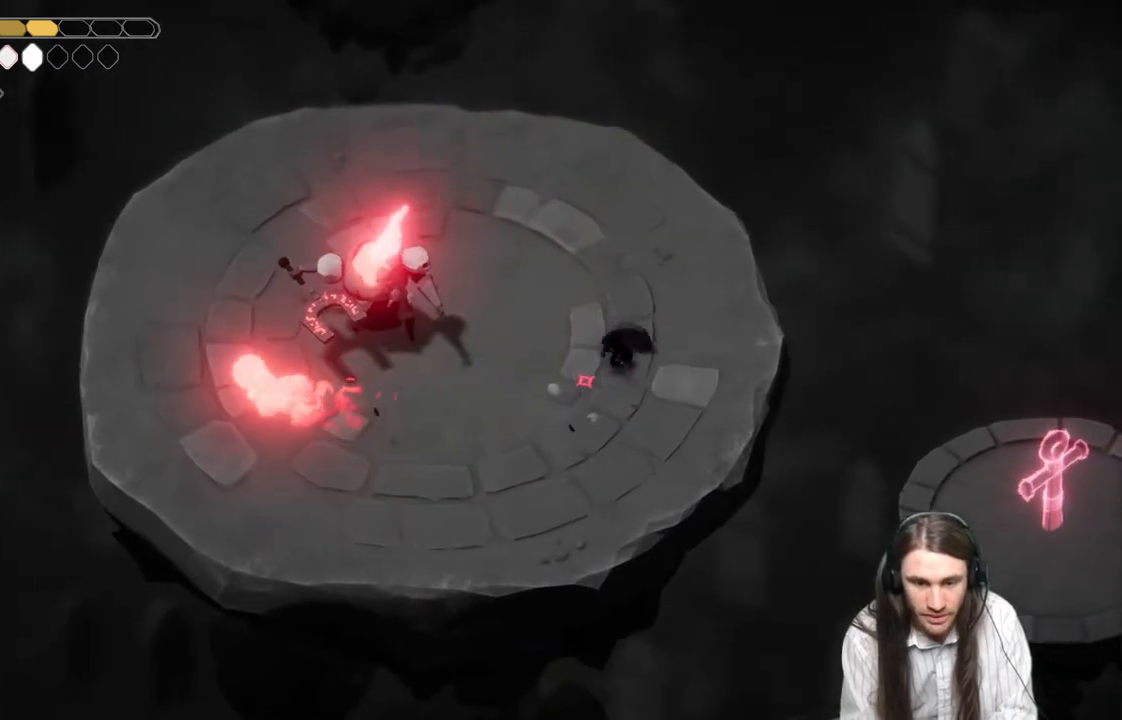
{"buttons": [], "left_stick": "left", "right_stick": "center", "events": [[117, "left_stick", "left"]]}